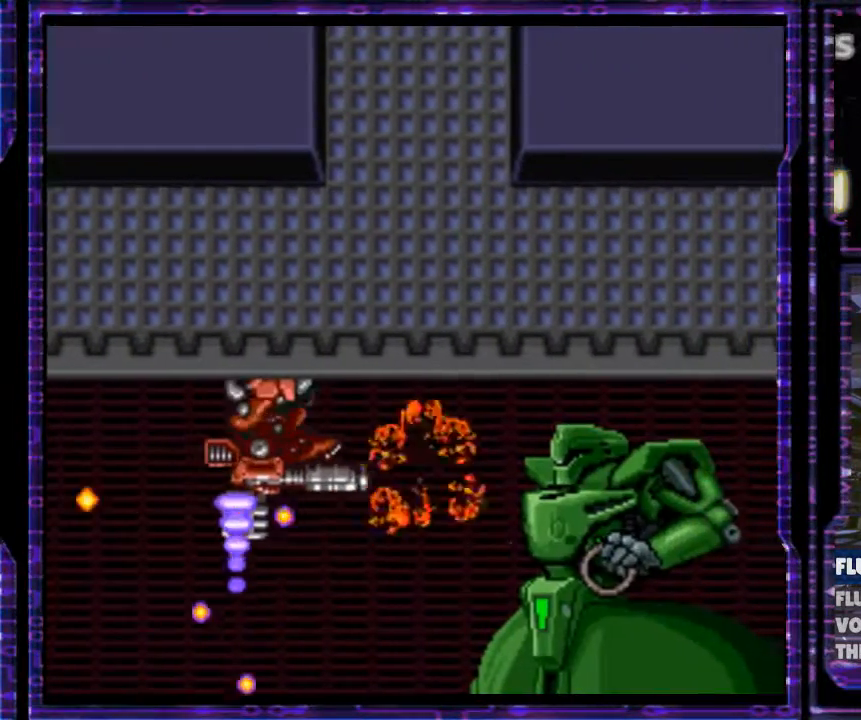
Gameplay with a controller (Nintendo layout); each line is a JSON object with the inputs held at the frame after it. "events" lists button and stick changes between this image and that frame as [ms after this image, input, new state], when the widget could be followed in between. Not read: L3 R3.
{"buttons": ["X", "Y"], "events": [[200, "Y", "up"], [367, "Y", "down"]]}
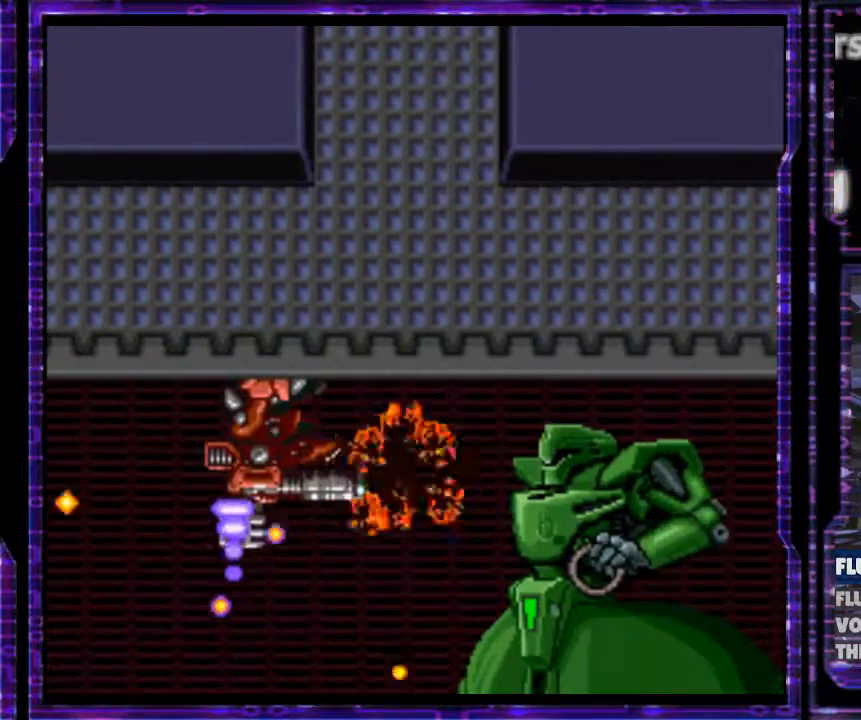
{"buttons": ["X", "Y"], "events": [[100, "DPAD_RIGHT", "down"], [200, "DPAD_RIGHT", "up"], [467, "DPAD_RIGHT", "down"], [500, "DPAD_RIGHT", "up"]]}
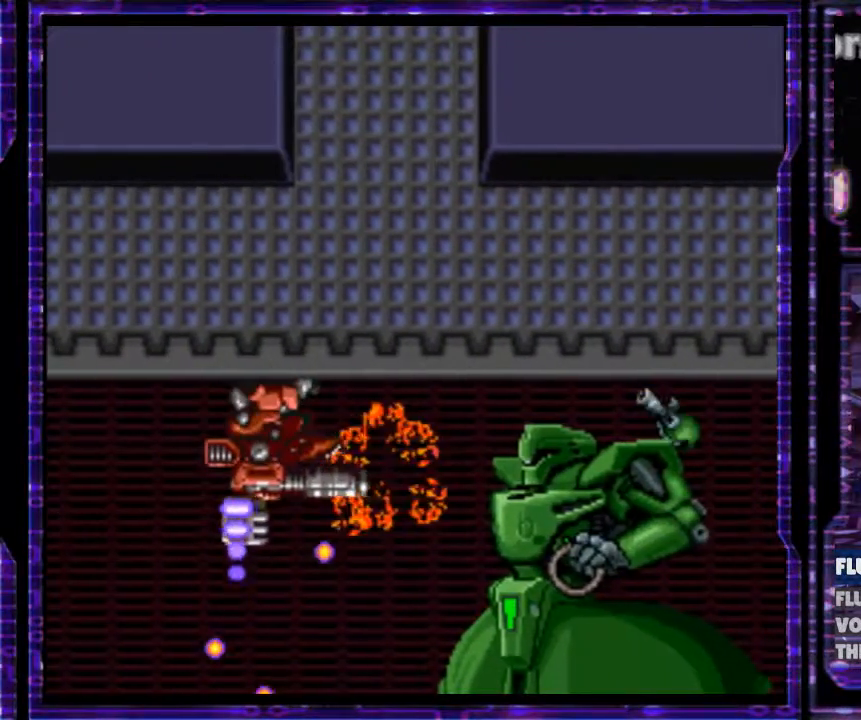
{"buttons": ["X", "Y"], "events": [[33, "Y", "up"], [133, "Y", "down"]]}
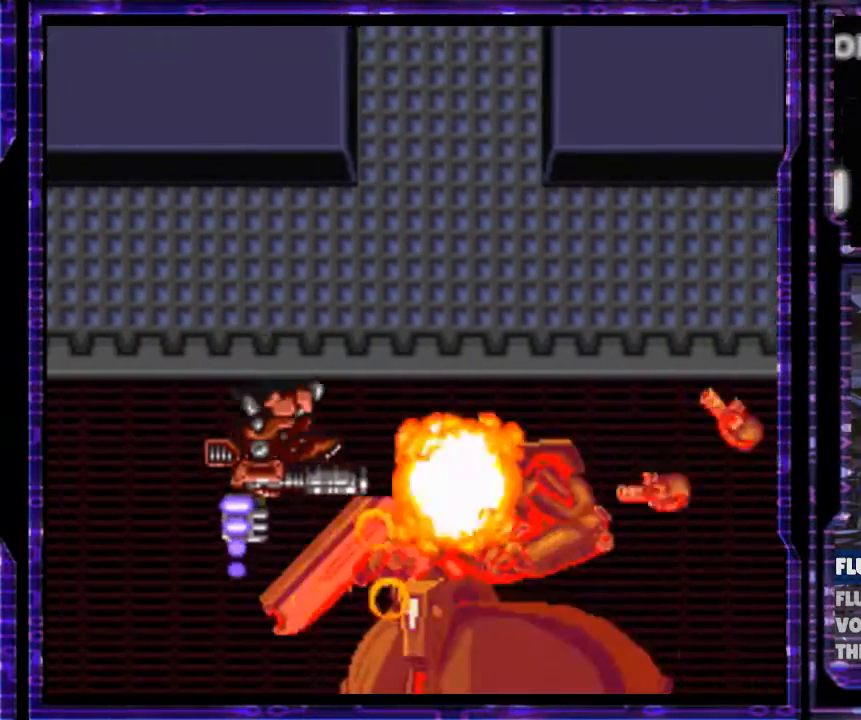
{"buttons": ["X", "Y"], "events": [[67, "Y", "up"], [167, "Y", "down"]]}
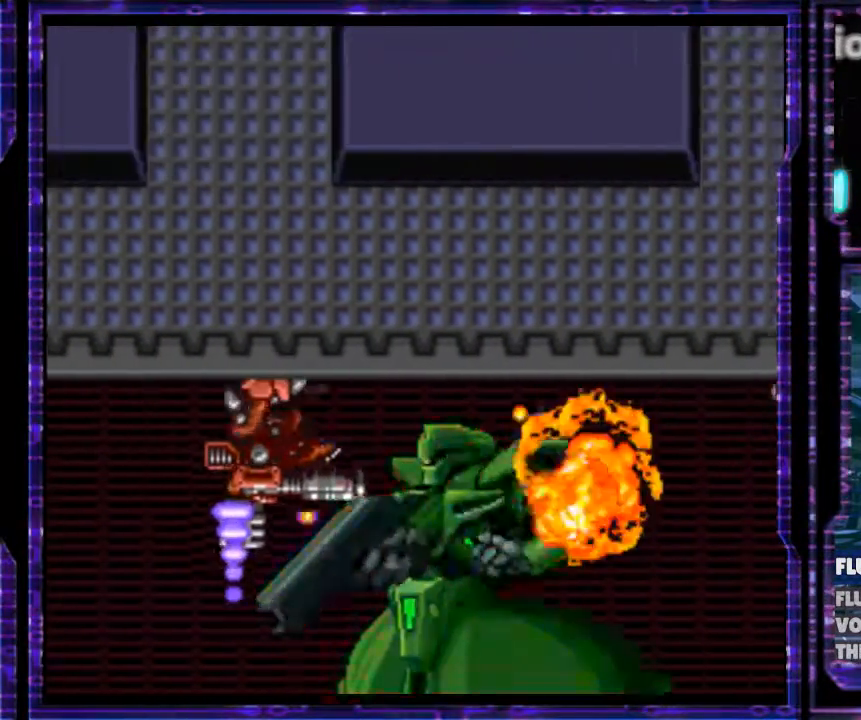
{"buttons": ["X", "Y", "DPAD_RIGHT"], "events": [[100, "Y", "up"], [200, "Y", "down"], [467, "DPAD_RIGHT", "down"]]}
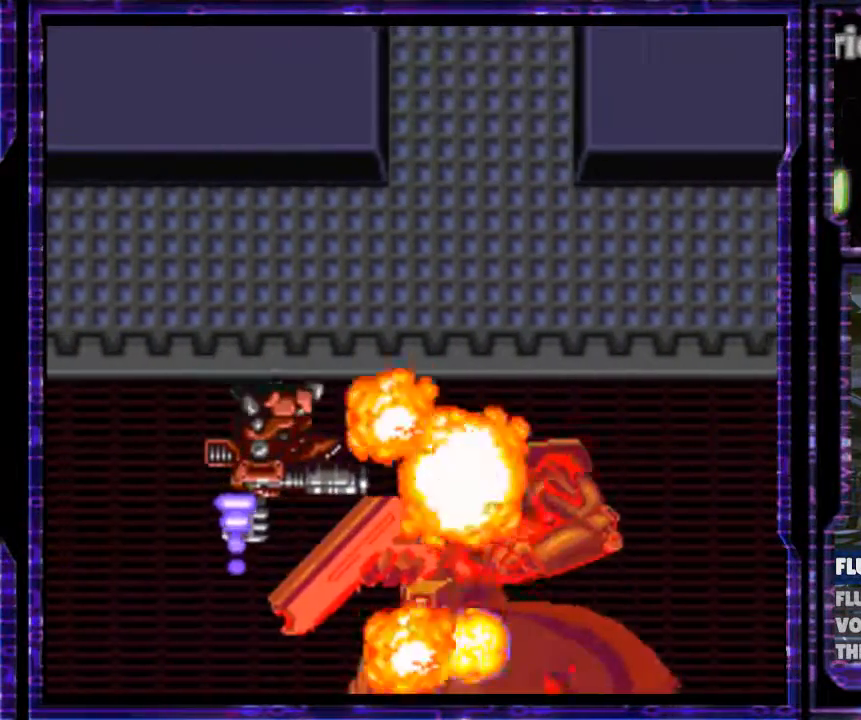
{"buttons": ["X", "Y"], "events": [[100, "DPAD_RIGHT", "up"], [200, "Y", "up"], [267, "Y", "down"]]}
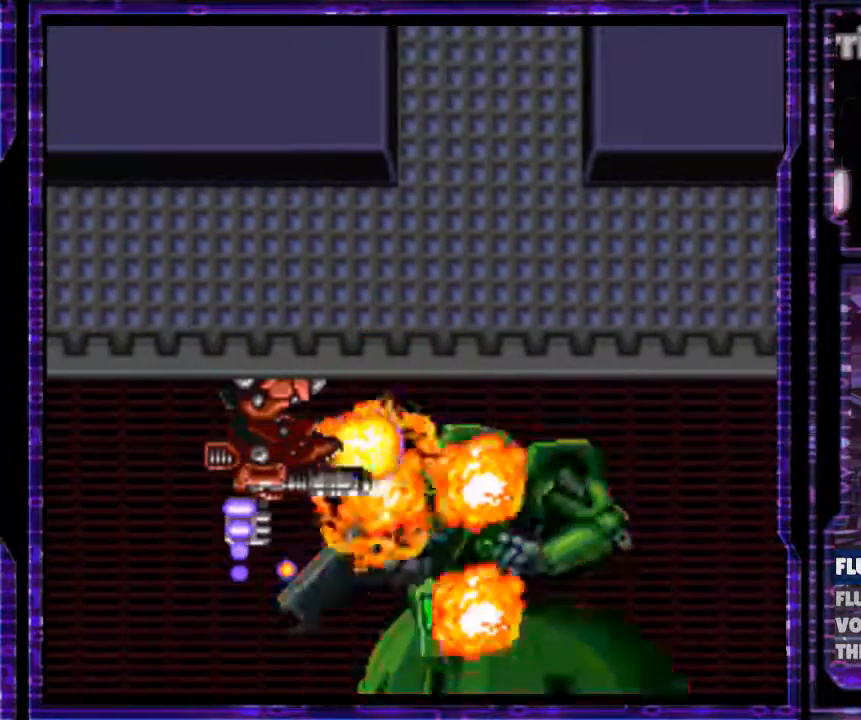
{"buttons": ["X", "Y"], "events": [[133, "DPAD_RIGHT", "down"], [233, "Y", "up"], [367, "Y", "down"], [433, "DPAD_RIGHT", "up"]]}
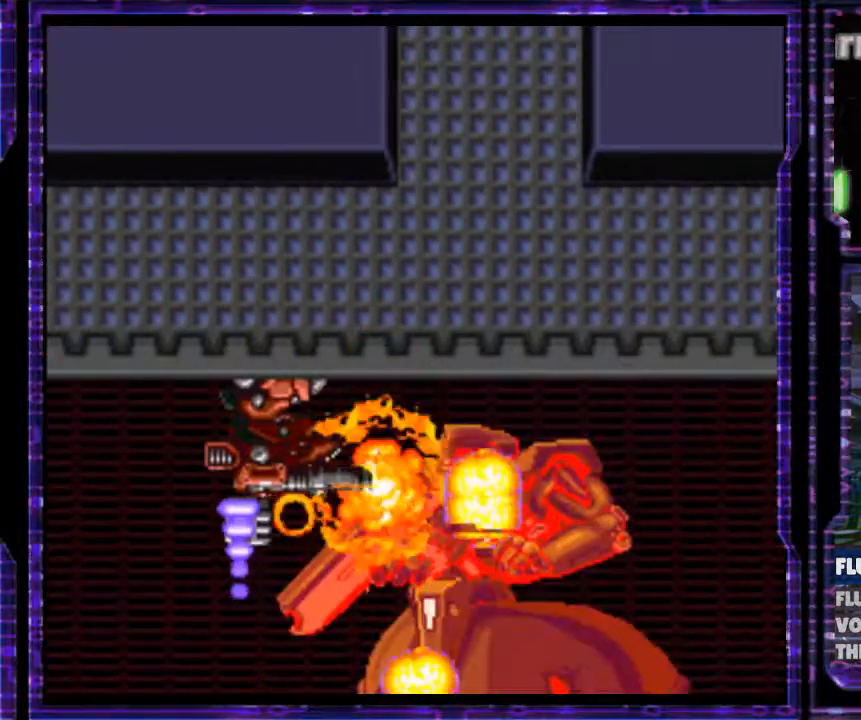
{"buttons": ["X", "Y"], "events": [[133, "DPAD_RIGHT", "down"], [233, "DPAD_RIGHT", "up"], [433, "Y", "up"], [500, "Y", "down"]]}
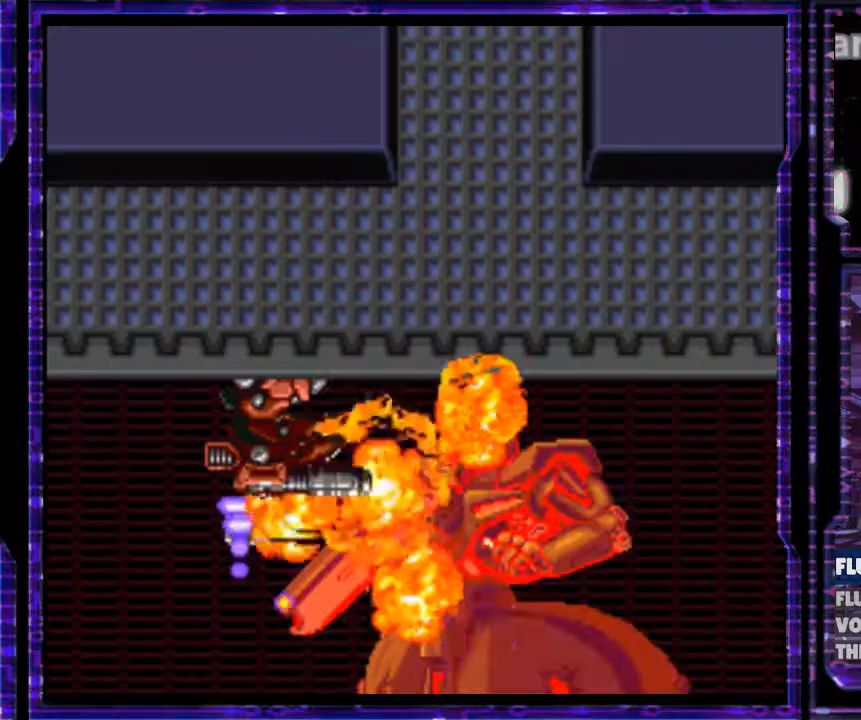
{"buttons": ["X"], "events": [[500, "Y", "up"]]}
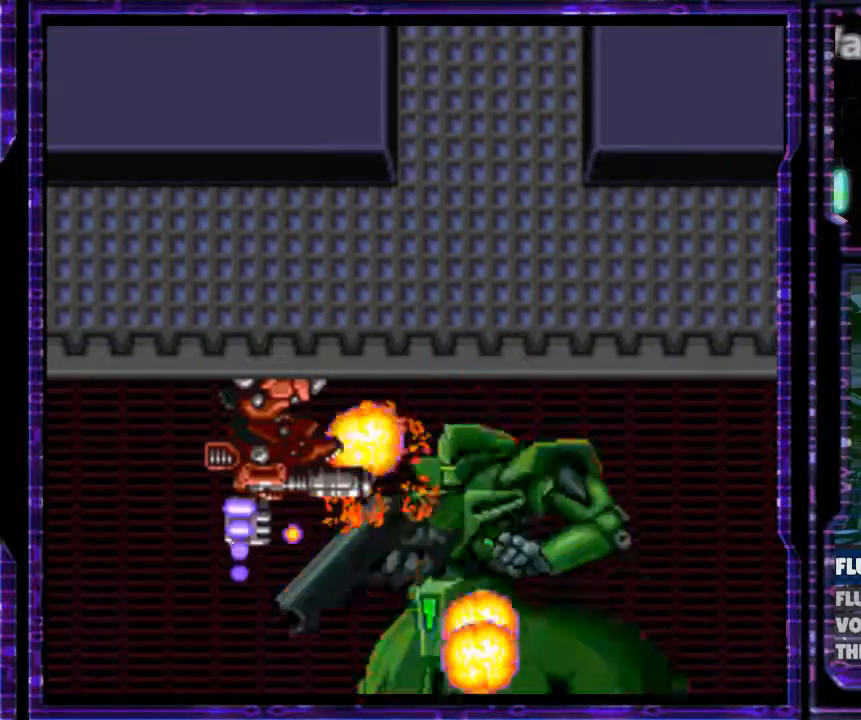
{"buttons": ["X", "Y", "DPAD_RIGHT"], "events": [[100, "Y", "down"], [433, "DPAD_RIGHT", "down"]]}
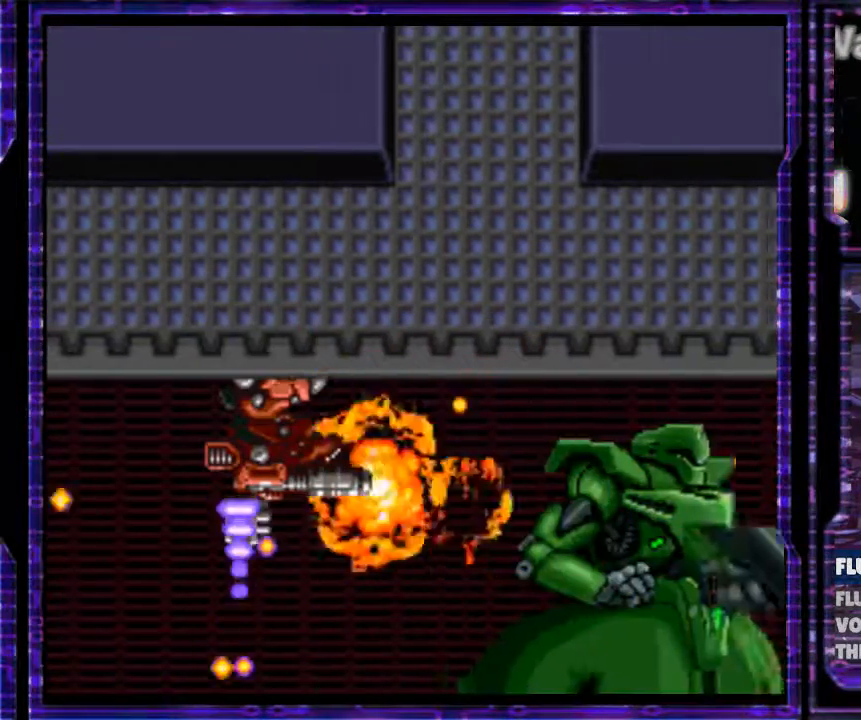
{"buttons": ["X", "Y", "DPAD_RIGHT"], "events": [[33, "Y", "up"], [133, "Y", "down"]]}
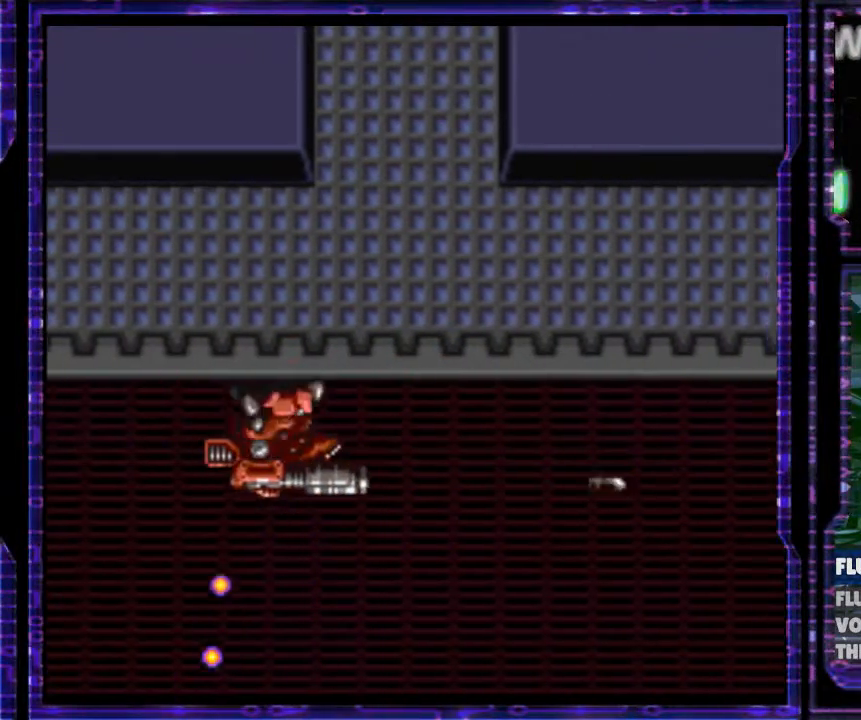
{"buttons": ["X", "Y", "DPAD_RIGHT"], "events": [[200, "Y", "up"], [300, "Y", "down"]]}
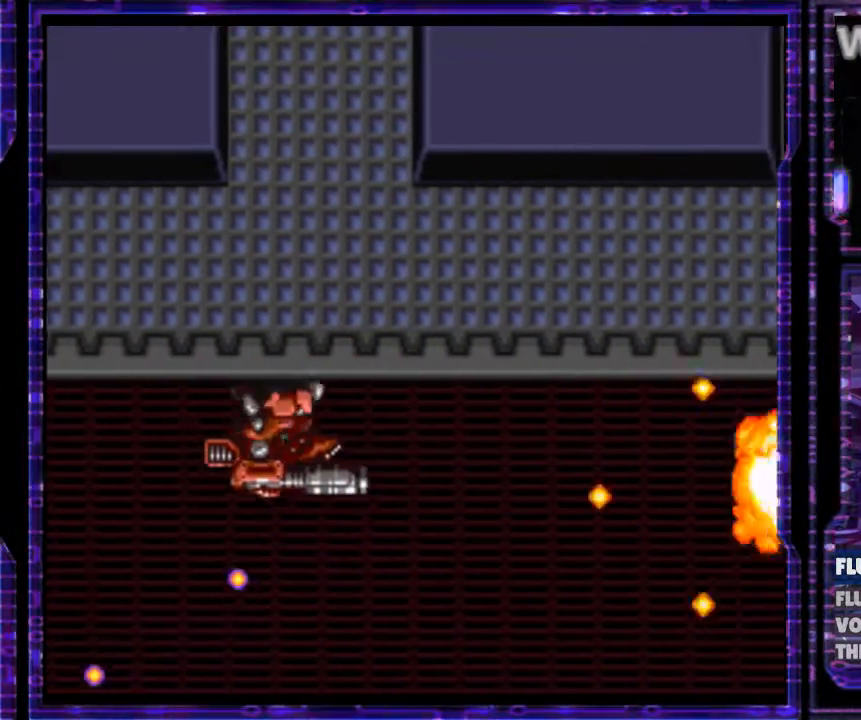
{"buttons": ["X"], "events": [[467, "Y", "up"], [500, "DPAD_RIGHT", "up"]]}
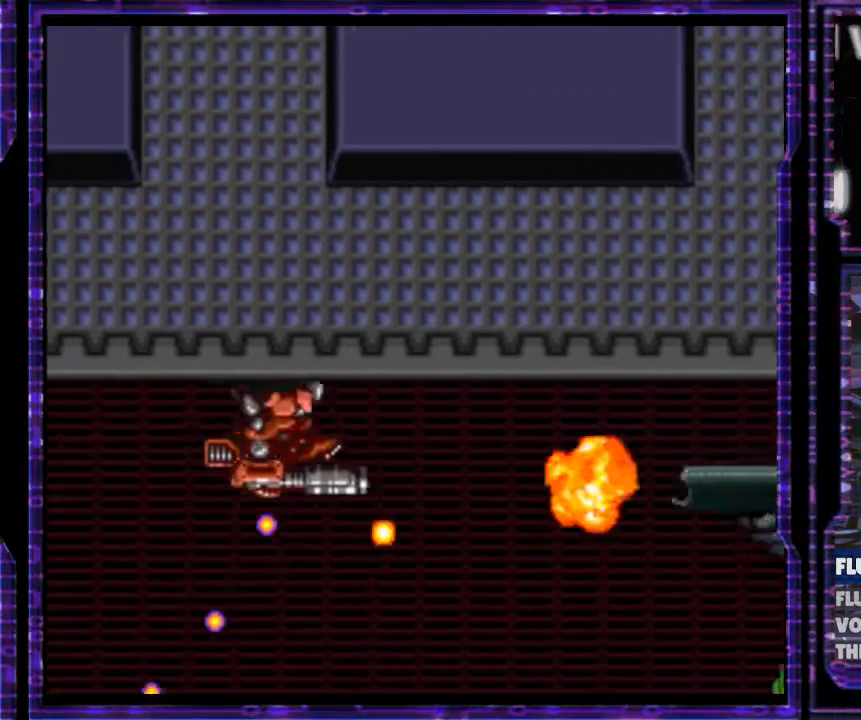
{"buttons": ["X", "Y"], "events": [[67, "Y", "down"], [100, "L1", "down"], [200, "L1", "up"]]}
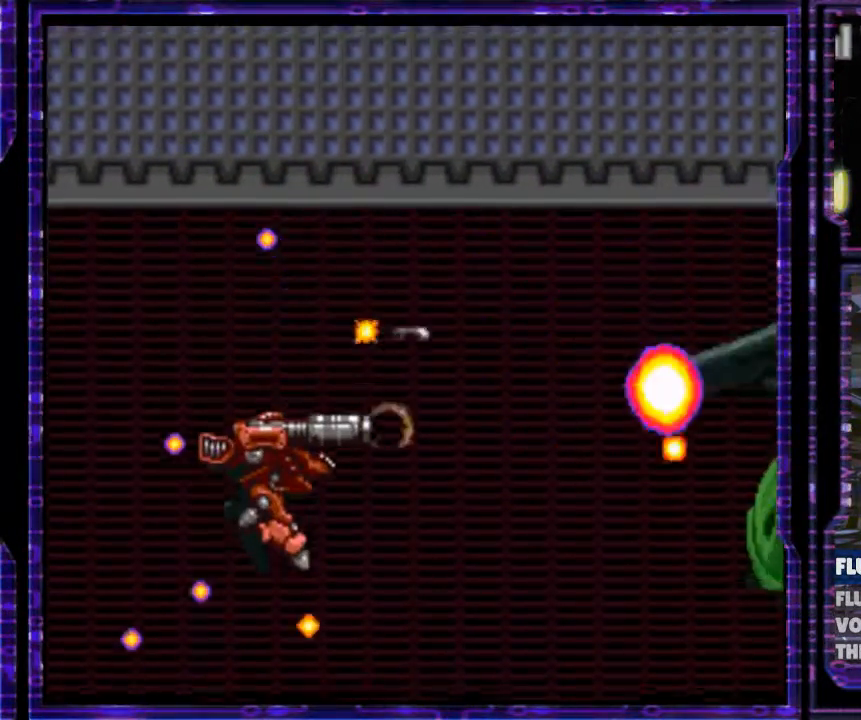
{"buttons": ["X", "Y"], "events": [[200, "DPAD_RIGHT", "down"], [267, "DPAD_RIGHT", "up"], [333, "Y", "up"], [500, "Y", "down"]]}
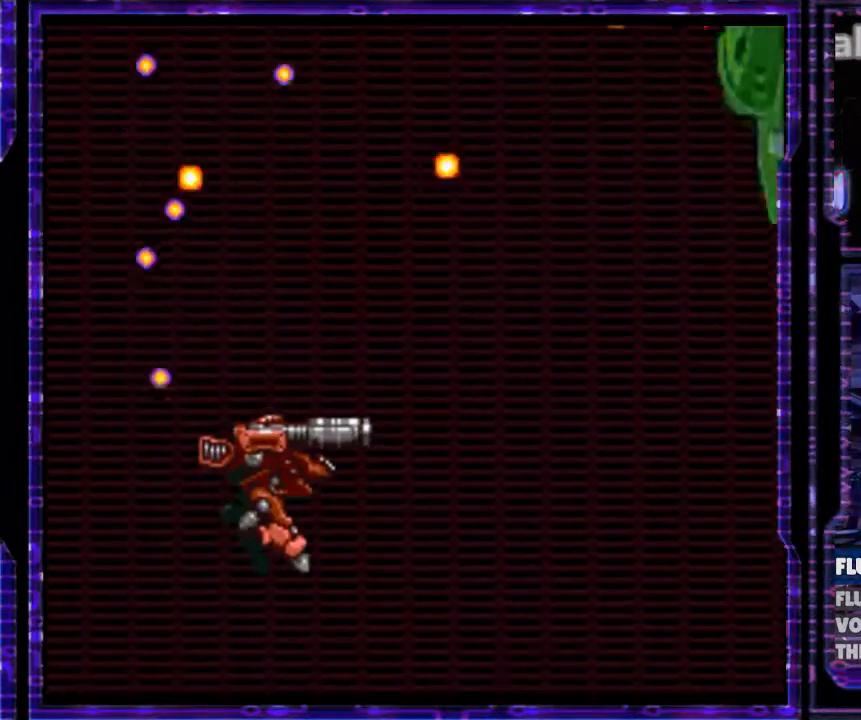
{"buttons": ["X"], "events": [[100, "DPAD_UP", "down"], [233, "DPAD_UP", "up"], [433, "Y", "up"]]}
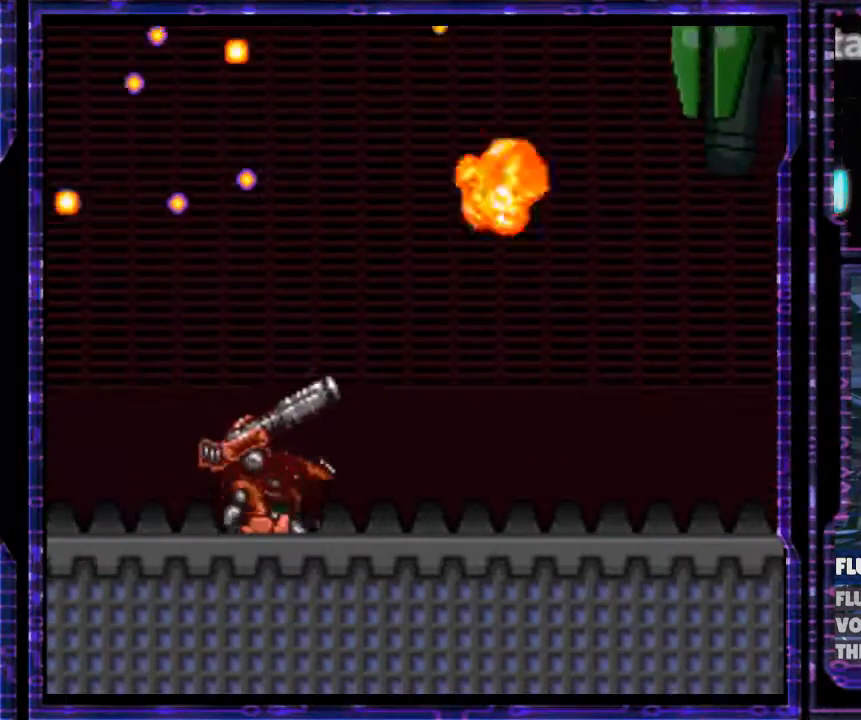
{"buttons": ["X", "Y"], "events": [[133, "Y", "down"]]}
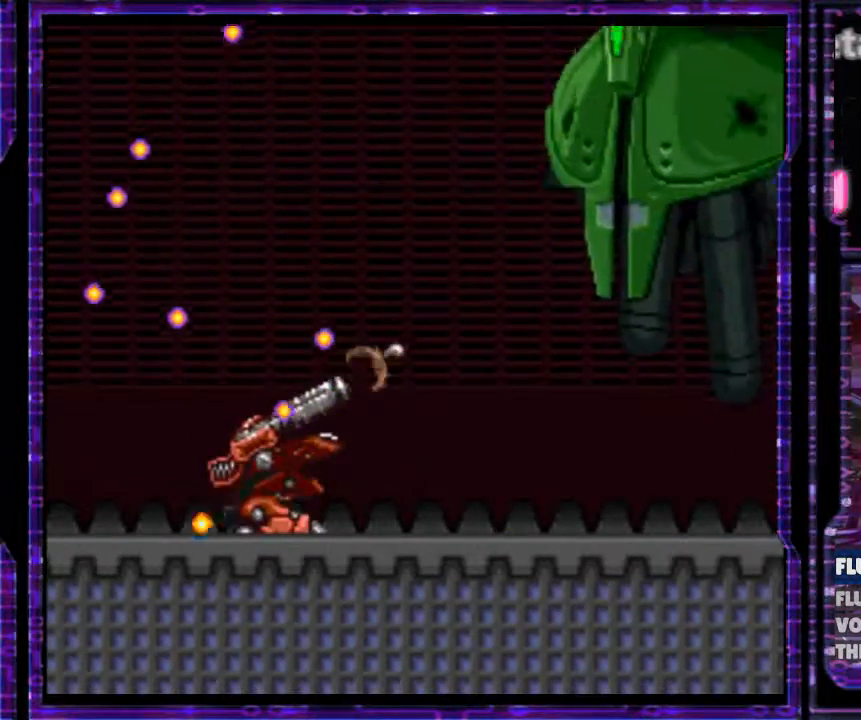
{"buttons": ["X", "Y", "DPAD_RIGHT"], "events": [[167, "DPAD_RIGHT", "down"], [300, "Y", "up"], [433, "Y", "down"]]}
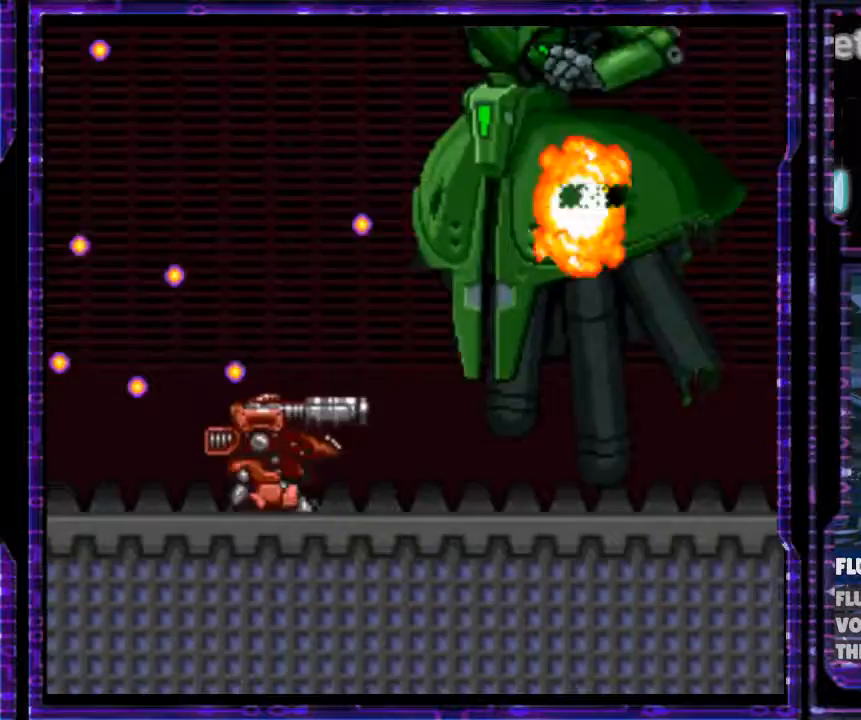
{"buttons": ["X", "DPAD_UP", "DPAD_RIGHT"], "events": [[67, "DPAD_UP", "down"], [467, "Y", "up"]]}
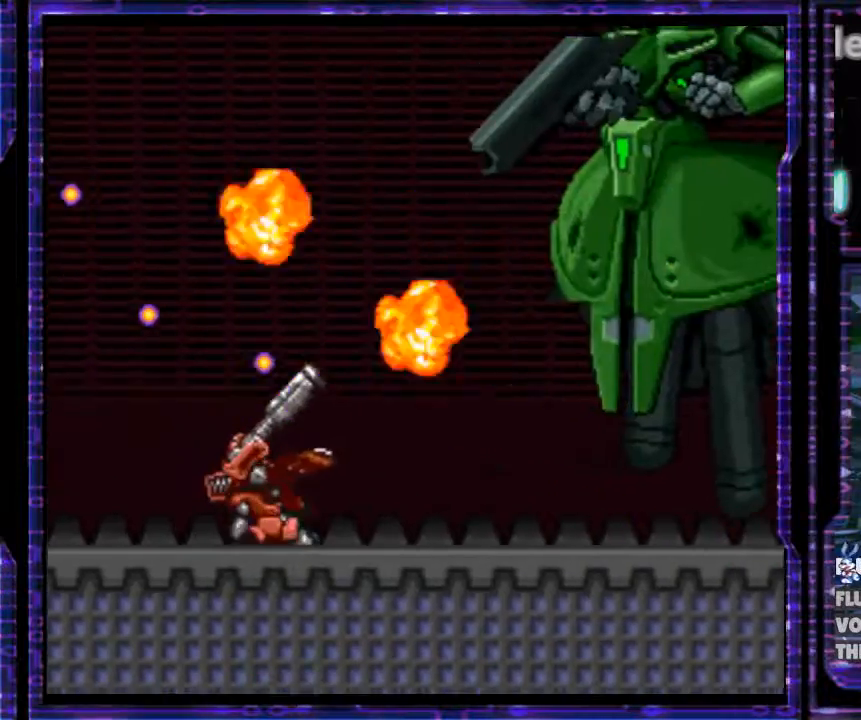
{"buttons": ["X", "Y", "DPAD_UP", "DPAD_RIGHT"], "events": [[100, "DPAD_UP", "up"], [167, "Y", "down"], [467, "DPAD_UP", "down"]]}
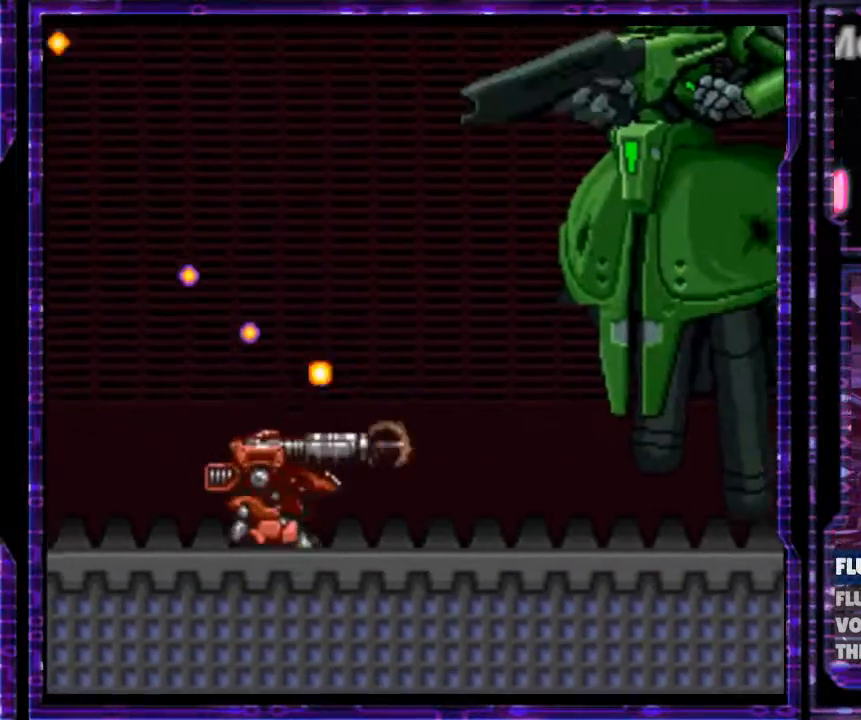
{"buttons": ["X", "Y", "DPAD_UP", "DPAD_RIGHT"], "events": [[300, "Y", "up"], [433, "Y", "down"]]}
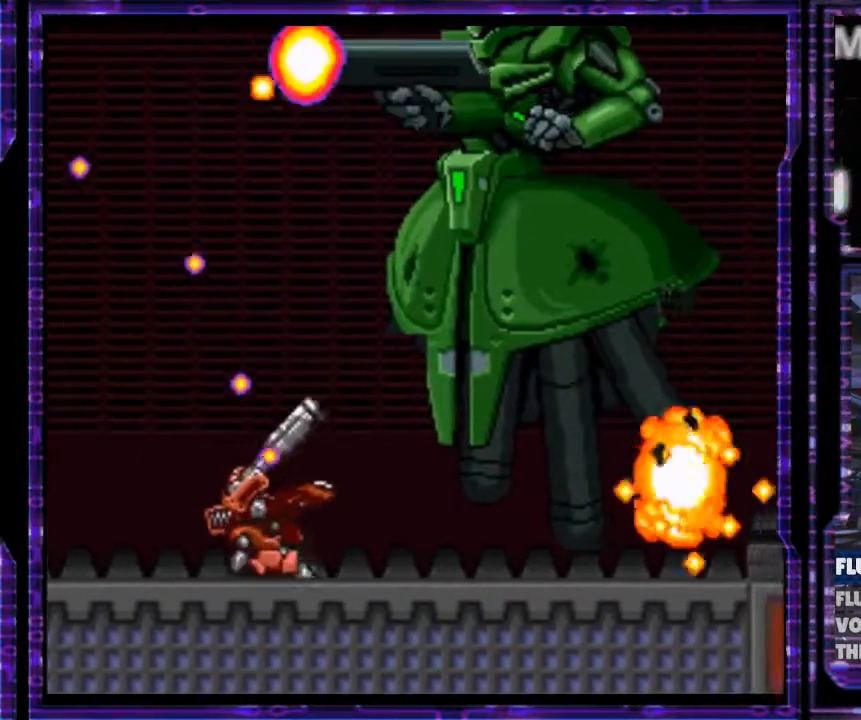
{"buttons": ["X", "DPAD_UP", "DPAD_RIGHT"], "events": [[500, "Y", "up"]]}
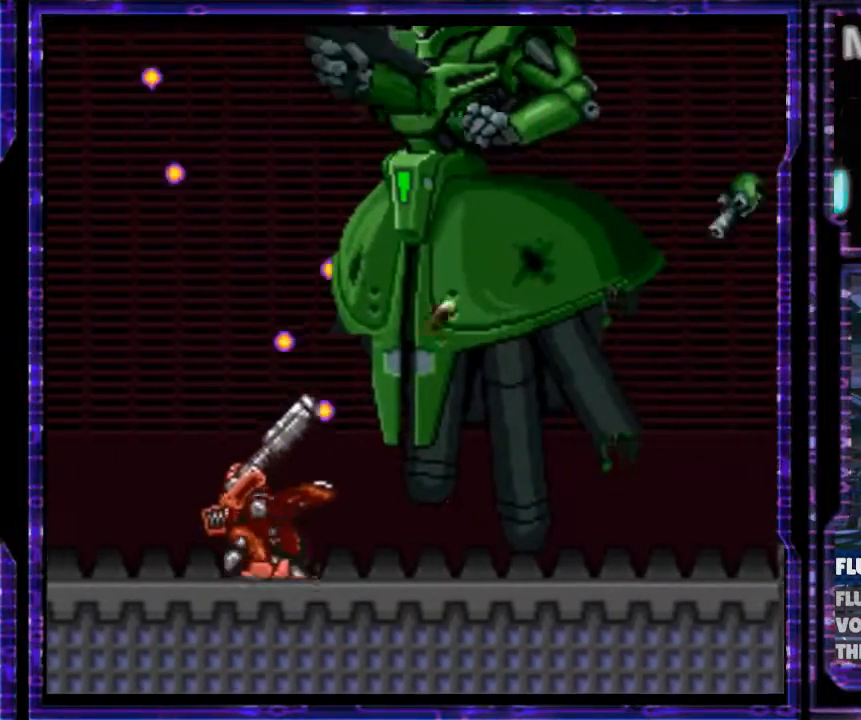
{"buttons": ["X", "Y", "DPAD_RIGHT"], "events": [[133, "Y", "down"], [467, "DPAD_UP", "up"]]}
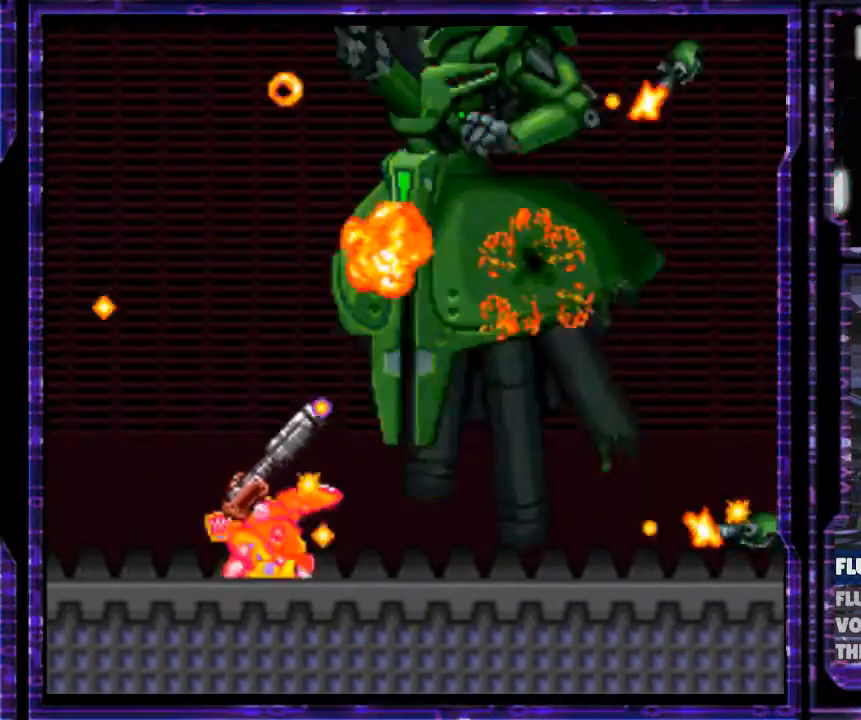
{"buttons": ["X", "Y", "DPAD_RIGHT"], "events": [[33, "Y", "up"], [200, "Y", "down"]]}
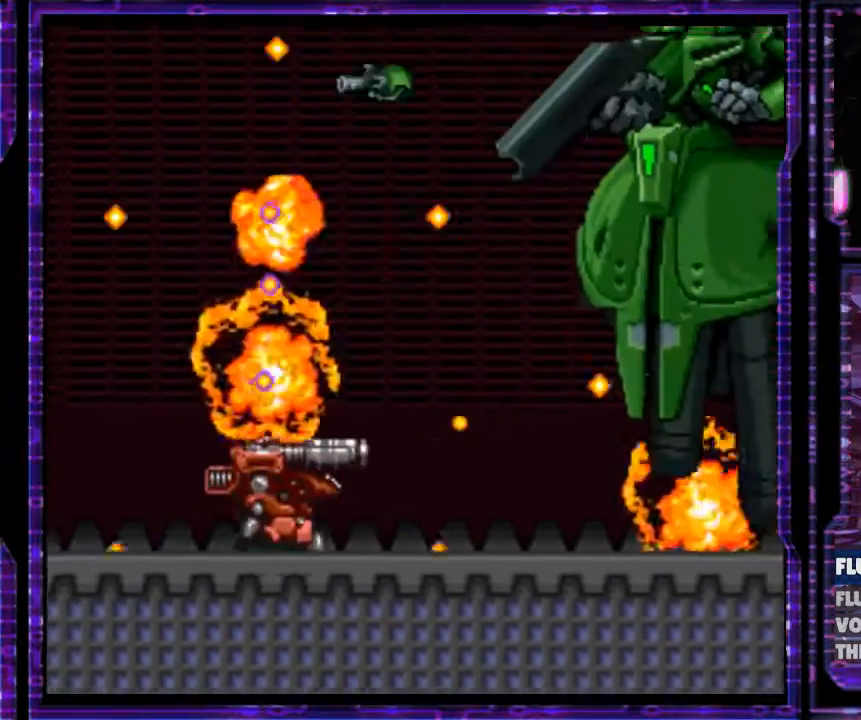
{"buttons": ["X", "Y", "DPAD_RIGHT"], "events": [[367, "Y", "up"], [433, "Y", "down"]]}
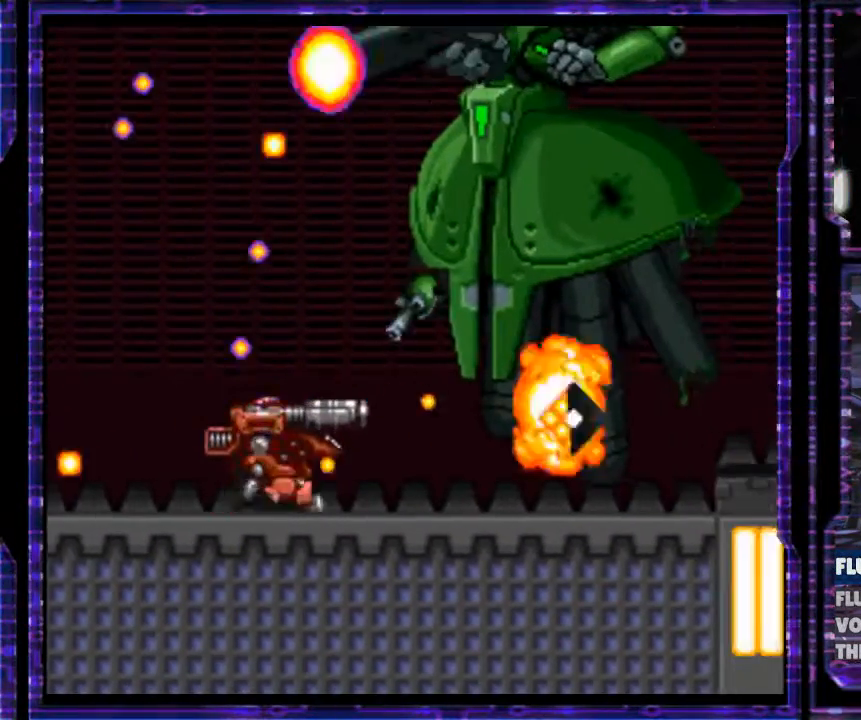
{"buttons": ["X", "Y", "DPAD_UP", "DPAD_RIGHT"], "events": [[267, "DPAD_UP", "down"], [400, "Y", "up"], [500, "Y", "down"]]}
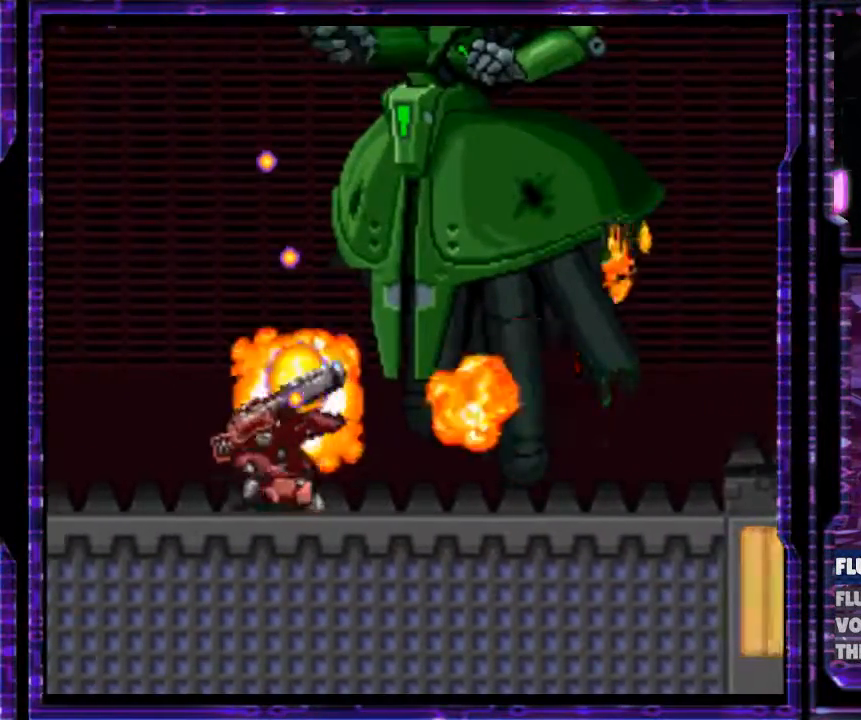
{"buttons": ["X", "DPAD_RIGHT"], "events": [[200, "DPAD_UP", "up"], [500, "Y", "up"]]}
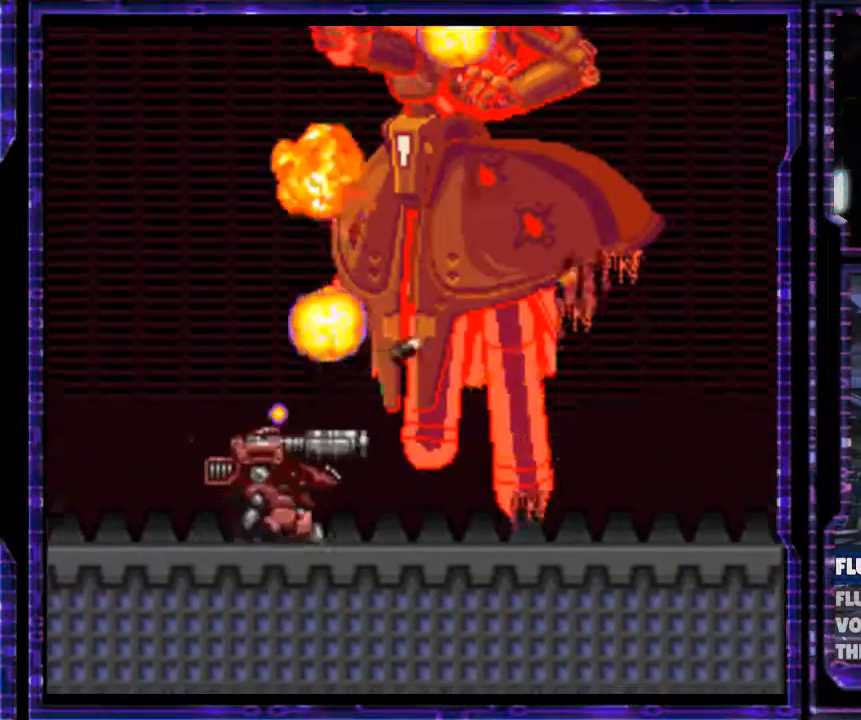
{"buttons": ["X", "Y", "DPAD_RIGHT"], "events": [[133, "Y", "down"]]}
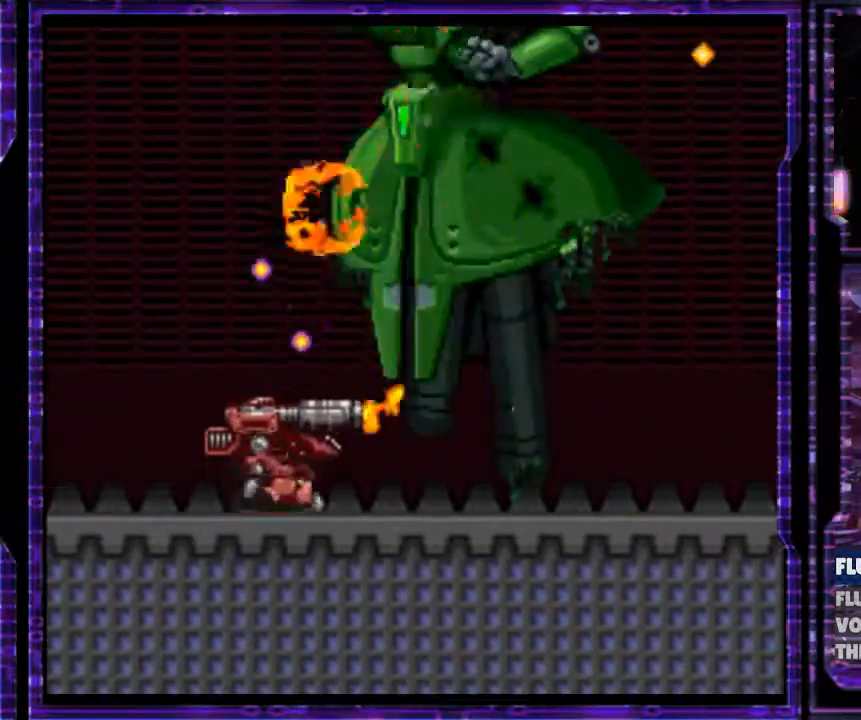
{"buttons": ["X", "DPAD_UP"], "events": [[367, "DPAD_RIGHT", "up"], [400, "Y", "up"], [467, "DPAD_UP", "down"]]}
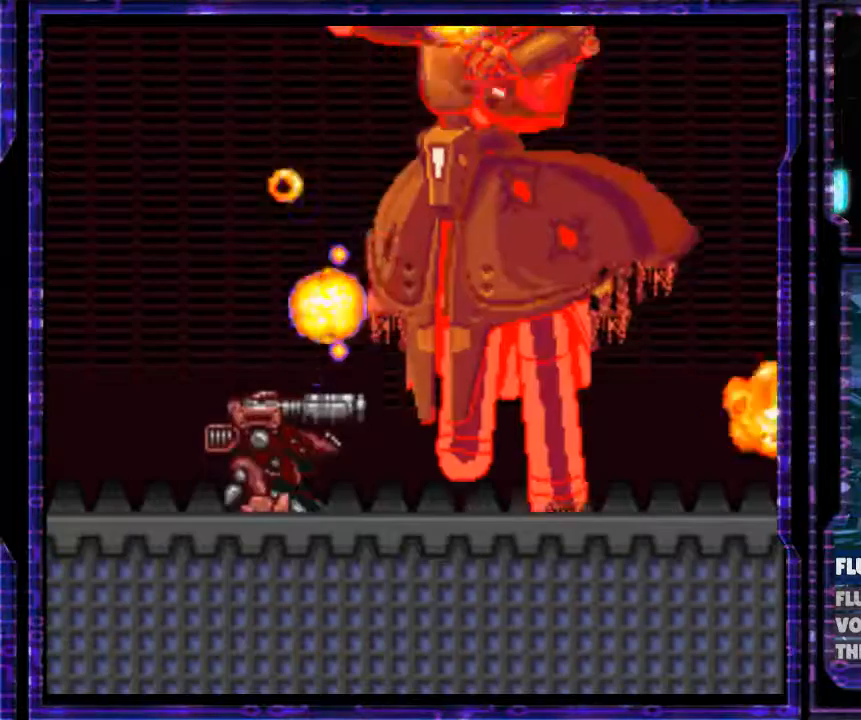
{"buttons": ["X", "Y", "DPAD_UP", "DPAD_RIGHT"], "events": [[33, "DPAD_RIGHT", "down"], [67, "Y", "down"]]}